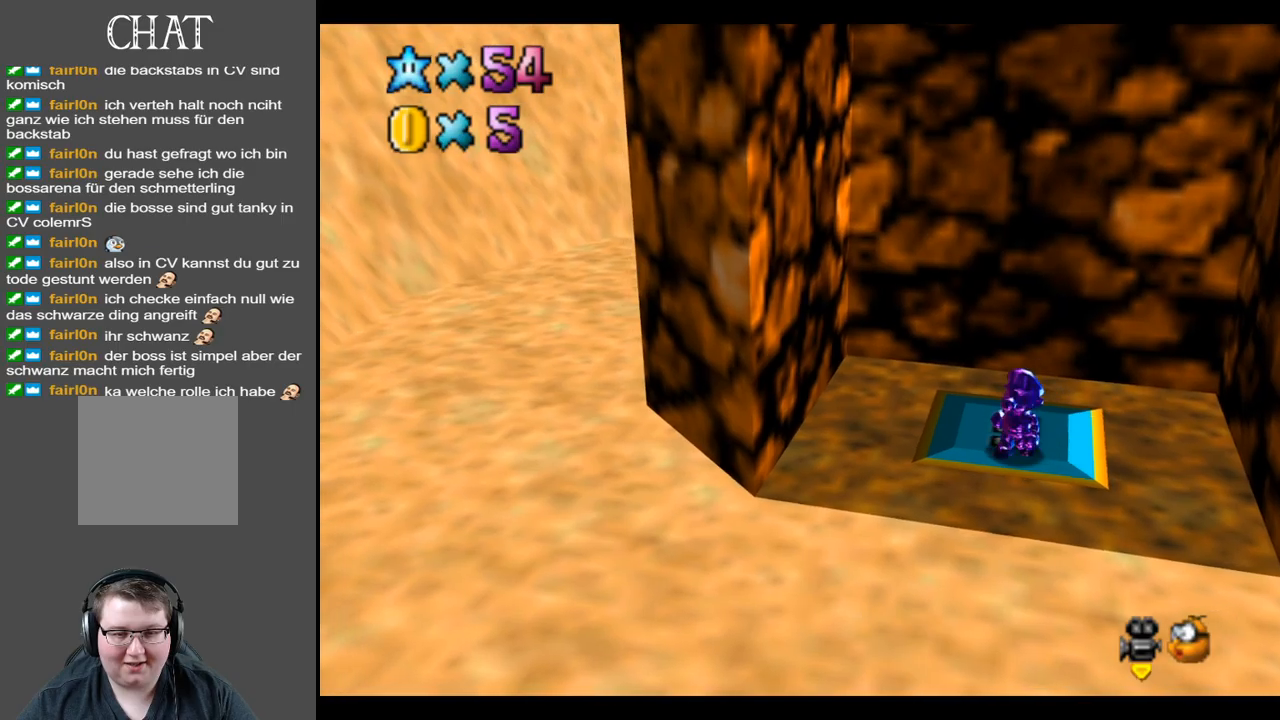
Gameplay with a controller (Xbox layout); each line is a JSON object with the inputs held at the frame after it. "events" lists button and stick changes between this image and that frame as [ms after this image, input, new state], when the widget could be followed in between. Not read: L3 R3.
{"buttons": [], "left_stick": "down-left", "right_stick": "center", "events": []}
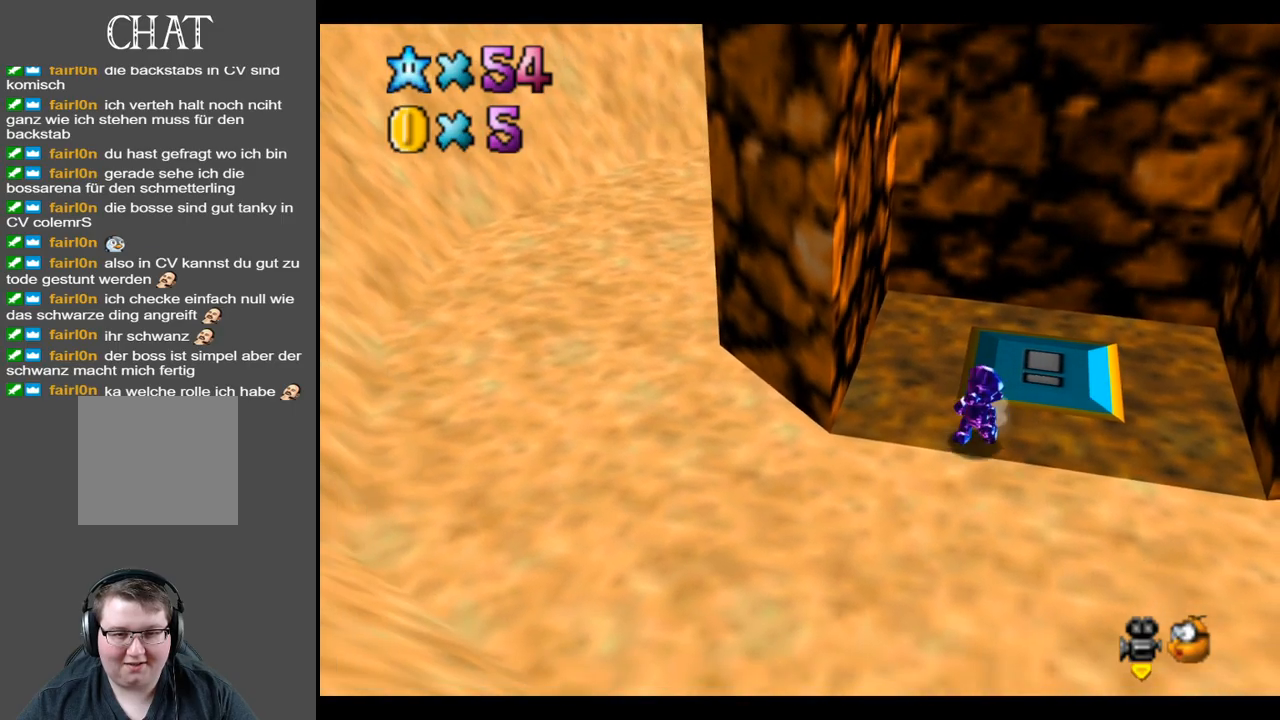
{"buttons": [], "left_stick": "left", "right_stick": "center", "events": [[450, "left_stick", "left"]]}
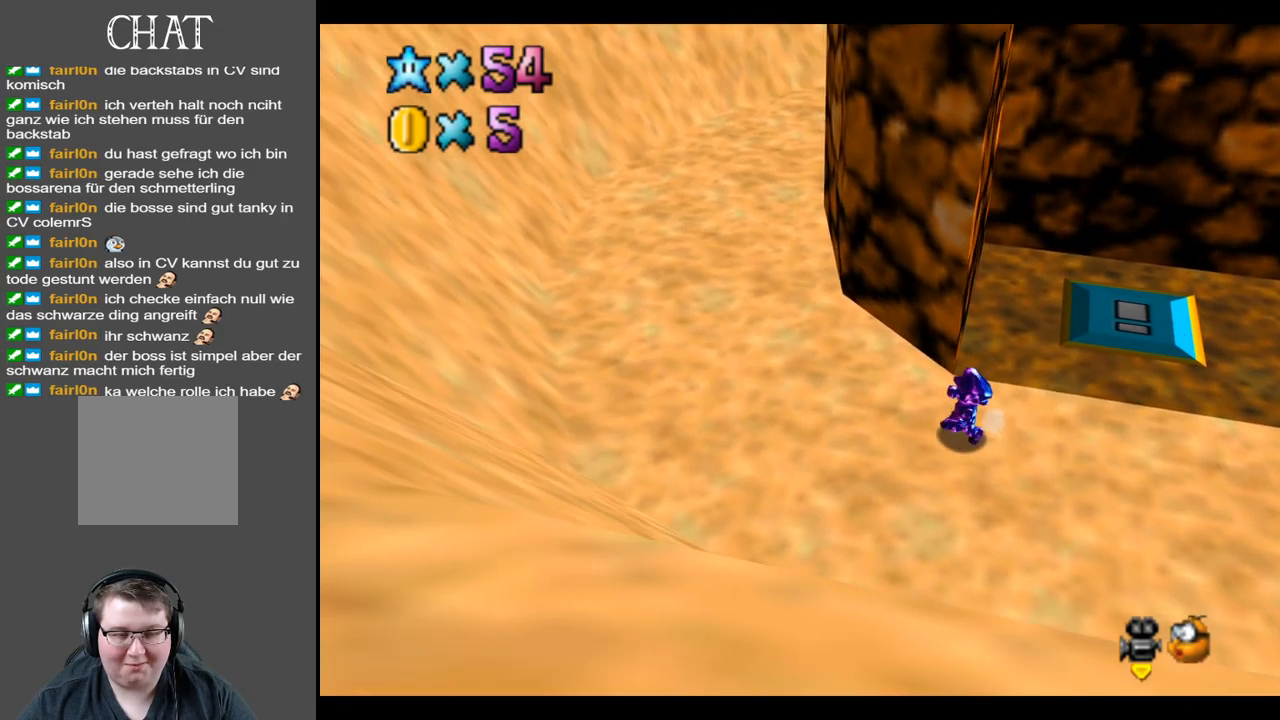
{"buttons": [], "left_stick": "up-left", "right_stick": "center", "events": [[250, "left_stick", "up-left"]]}
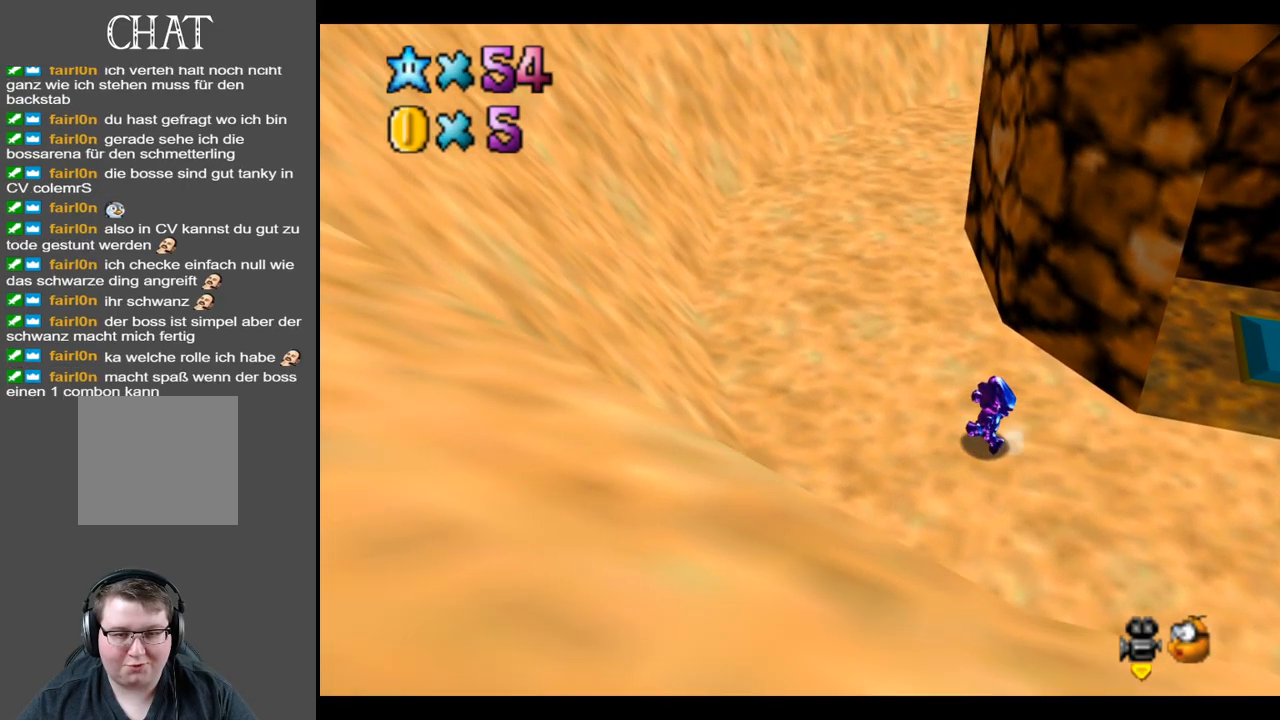
{"buttons": [], "left_stick": "up-left", "right_stick": "center", "events": []}
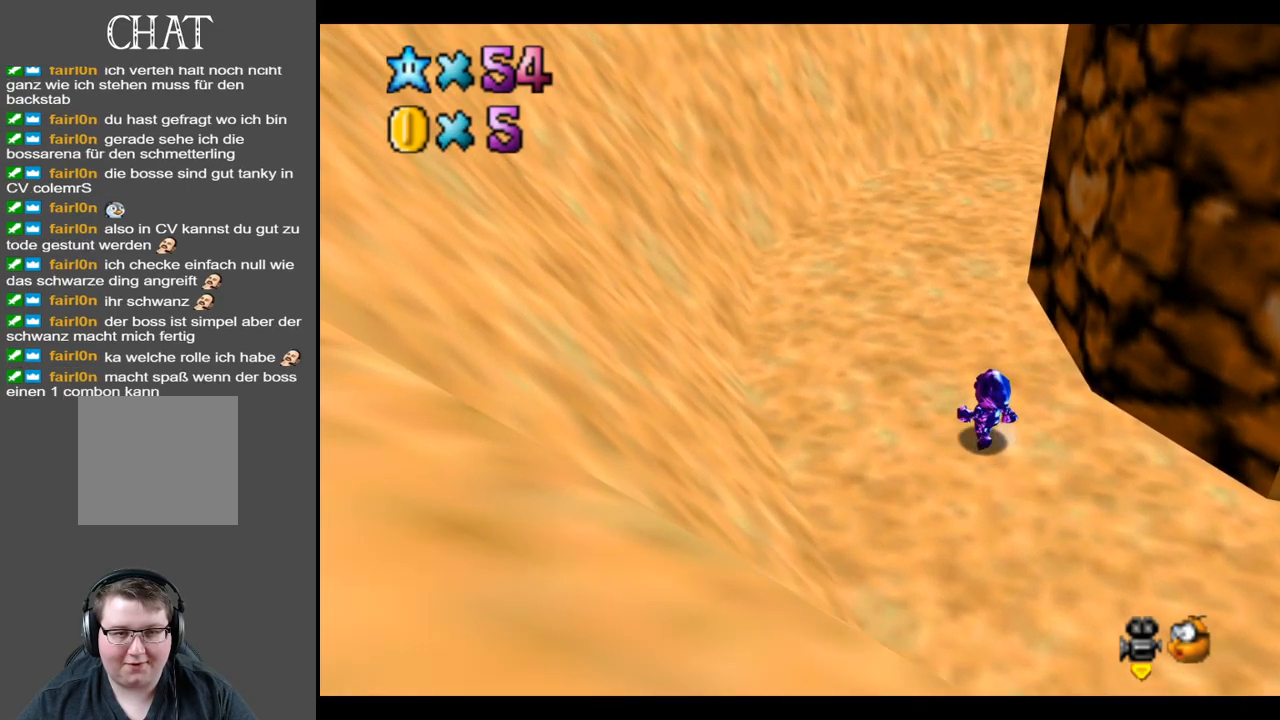
{"buttons": ["A"], "left_stick": "up-left", "right_stick": "center", "events": [[250, "A", "down"]]}
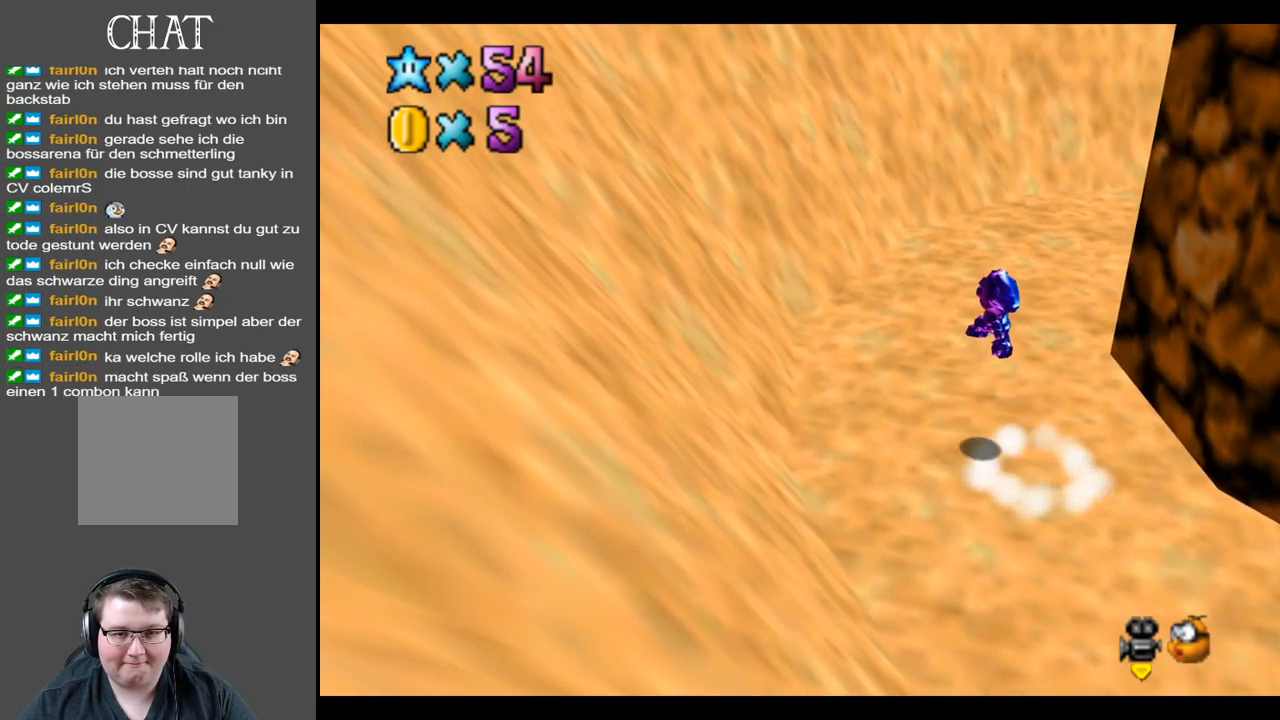
{"buttons": [], "left_stick": "up-left", "right_stick": "center", "events": [[417, "A", "up"]]}
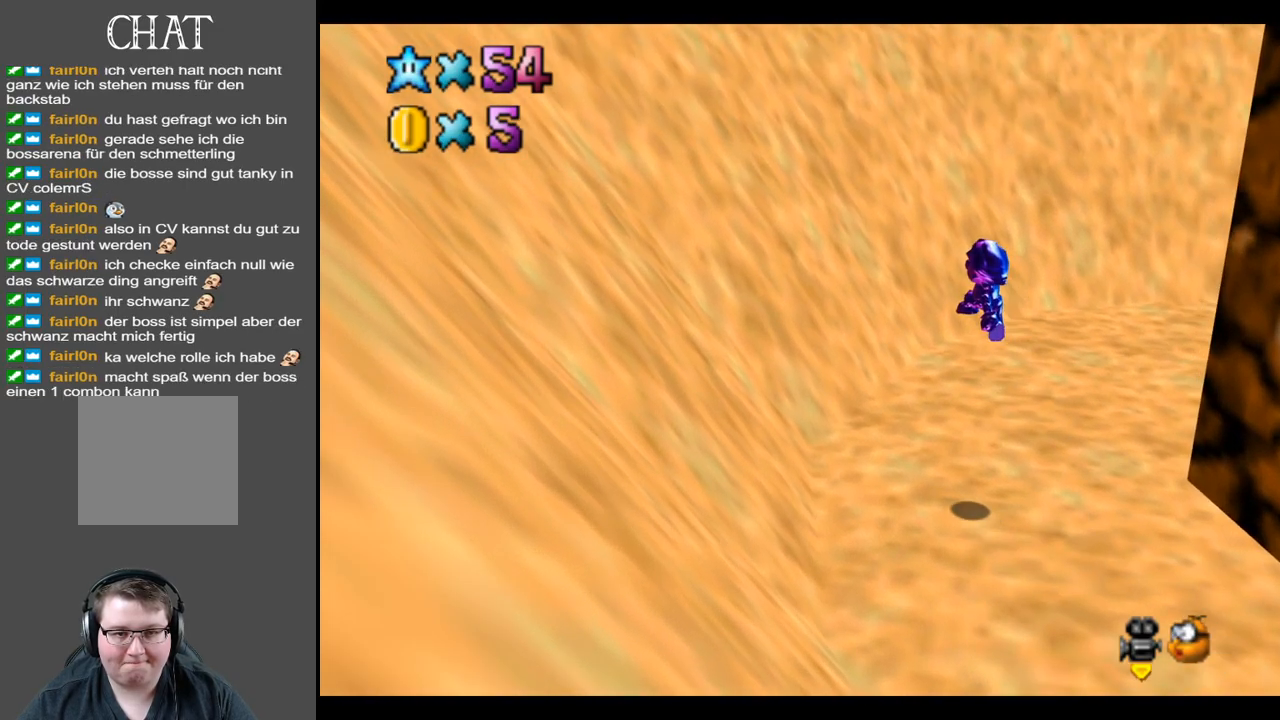
{"buttons": [], "left_stick": "up-left", "right_stick": "center", "events": []}
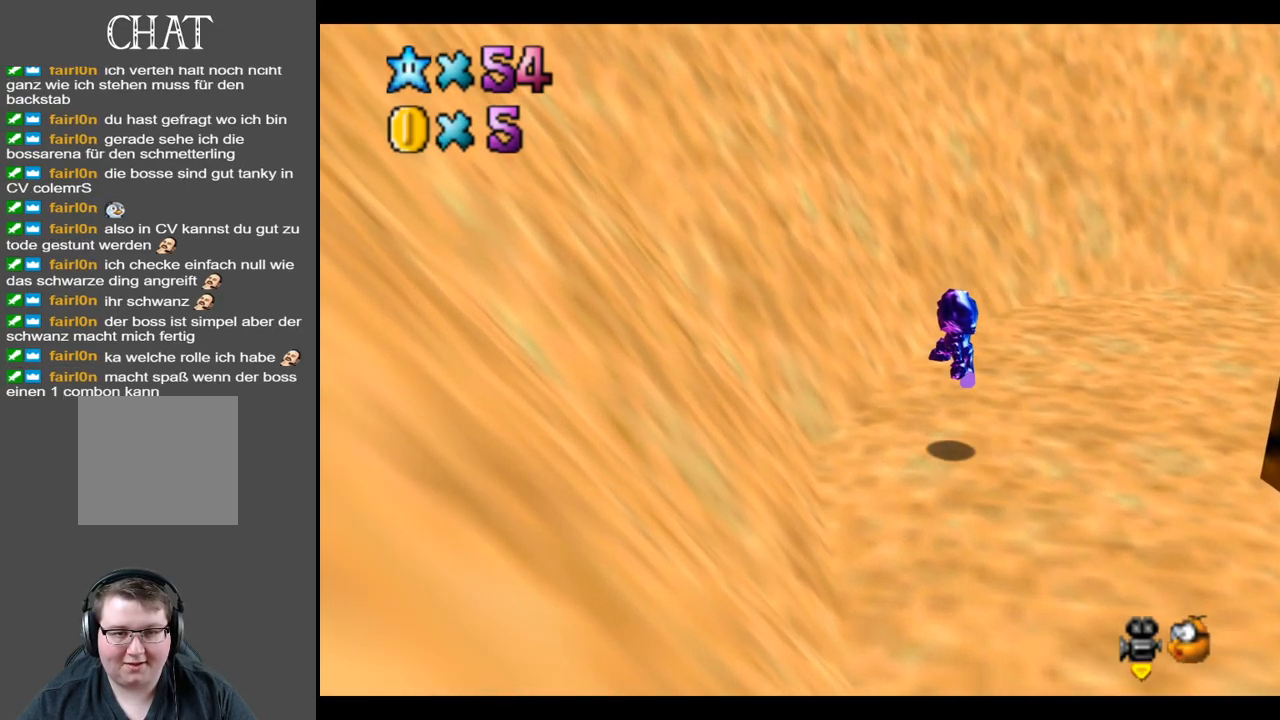
{"buttons": [], "left_stick": "up-left", "right_stick": "center", "events": []}
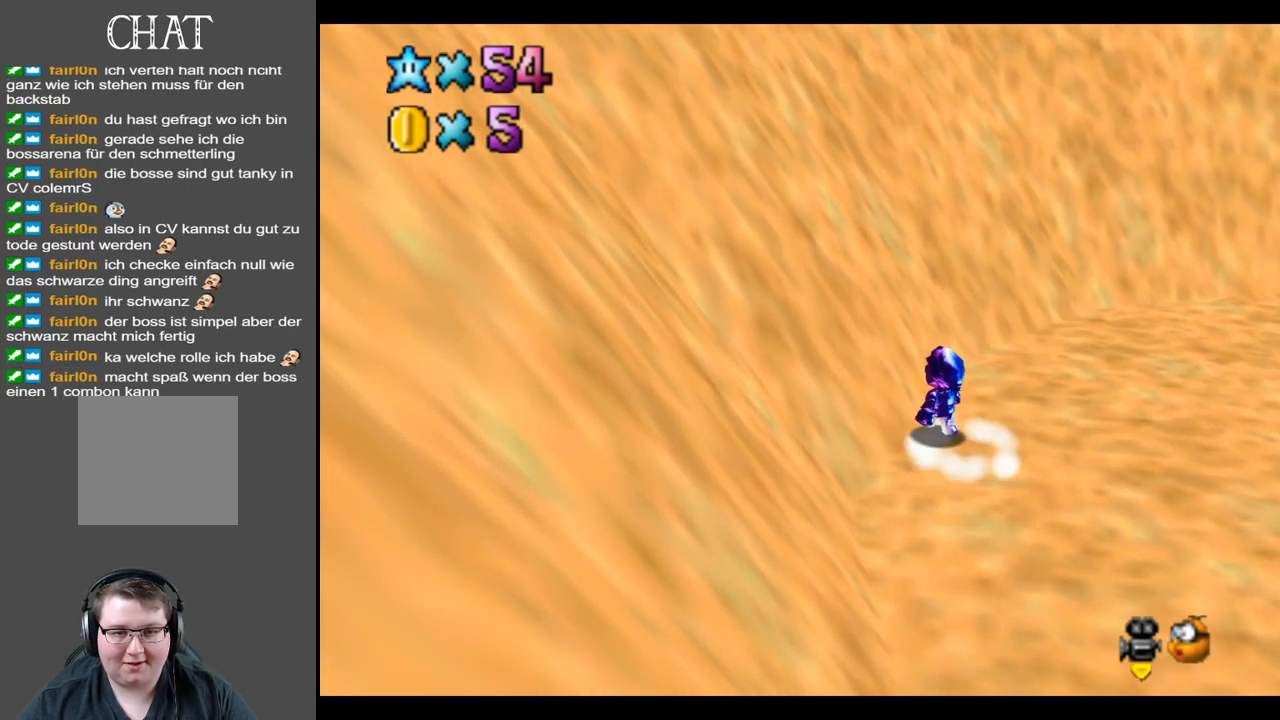
{"buttons": ["A"], "left_stick": "up-left", "right_stick": "center", "events": [[100, "A", "down"]]}
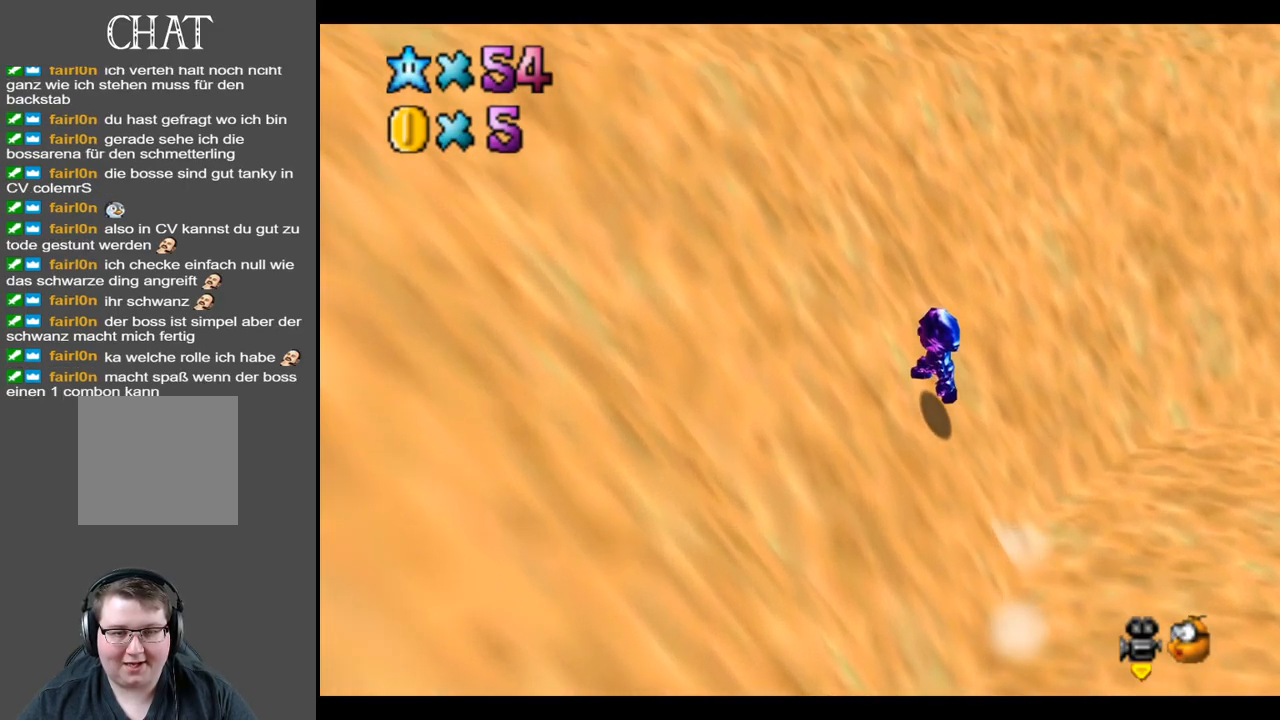
{"buttons": [], "left_stick": "up-left", "right_stick": "center", "events": [[117, "A", "up"]]}
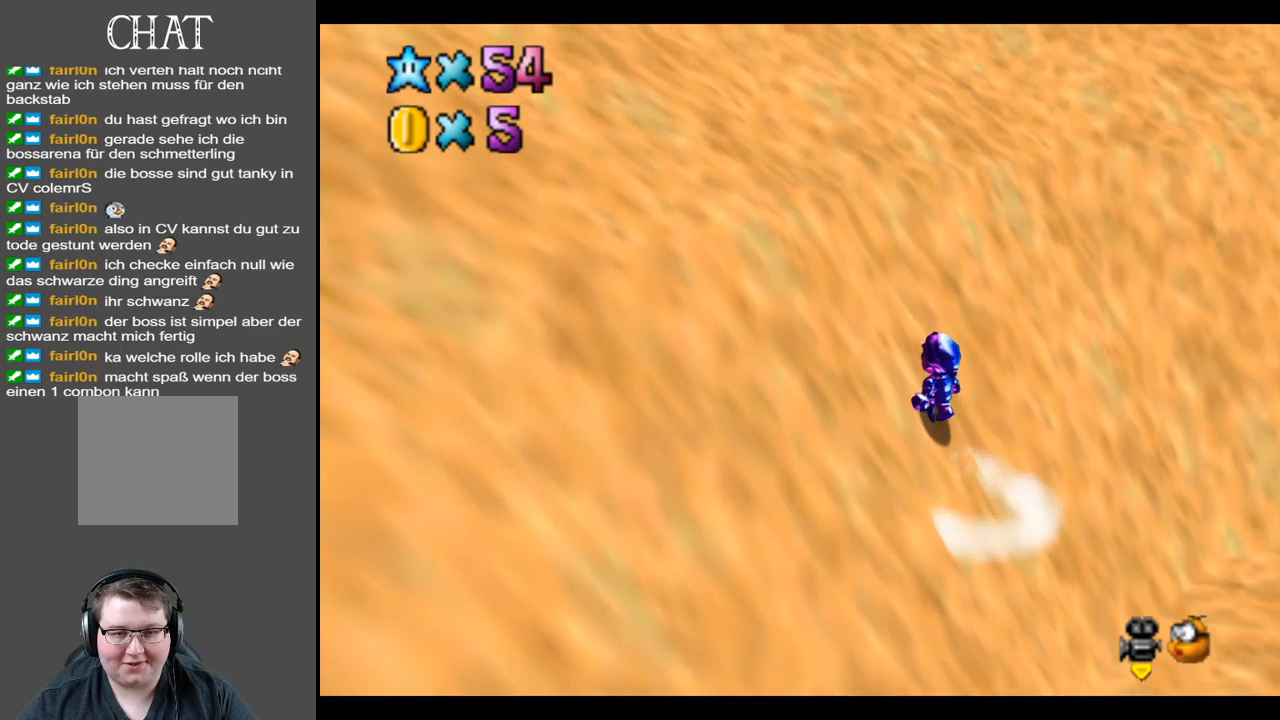
{"buttons": [], "left_stick": "up-left", "right_stick": "center", "events": []}
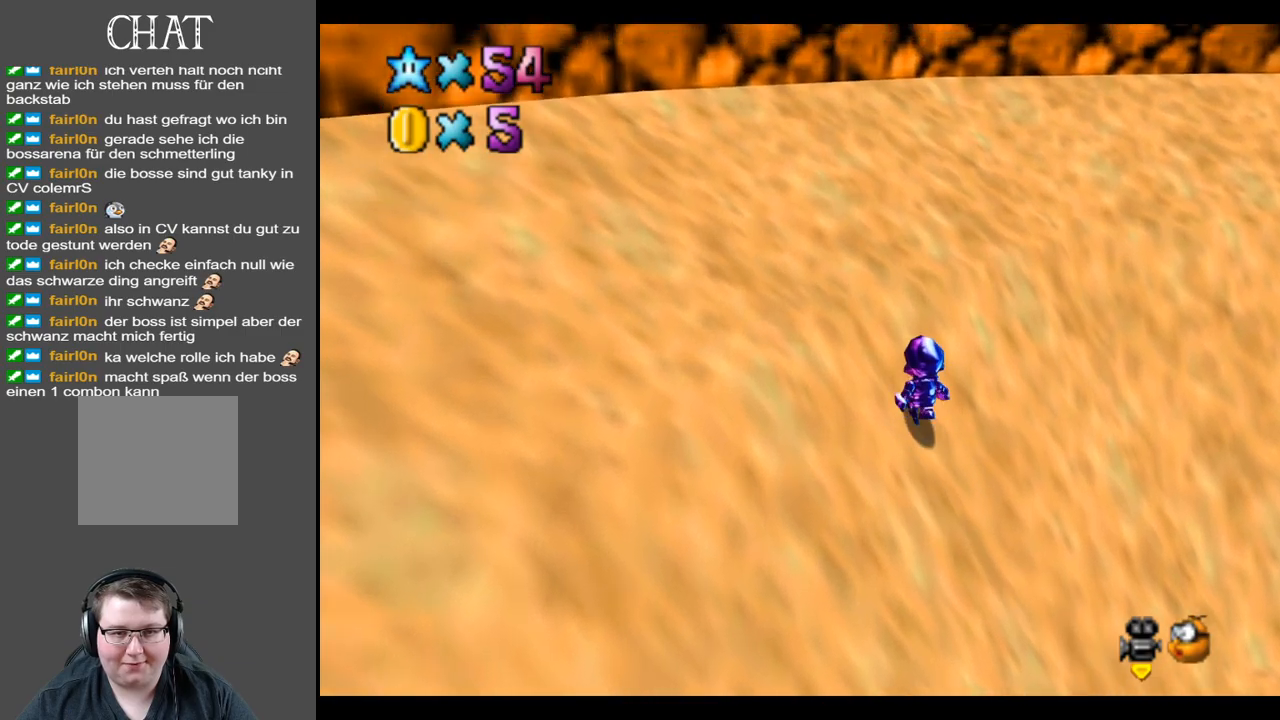
{"buttons": [], "left_stick": "up-left", "right_stick": "center", "events": [[300, "Y", "down"], [400, "Y", "up"]]}
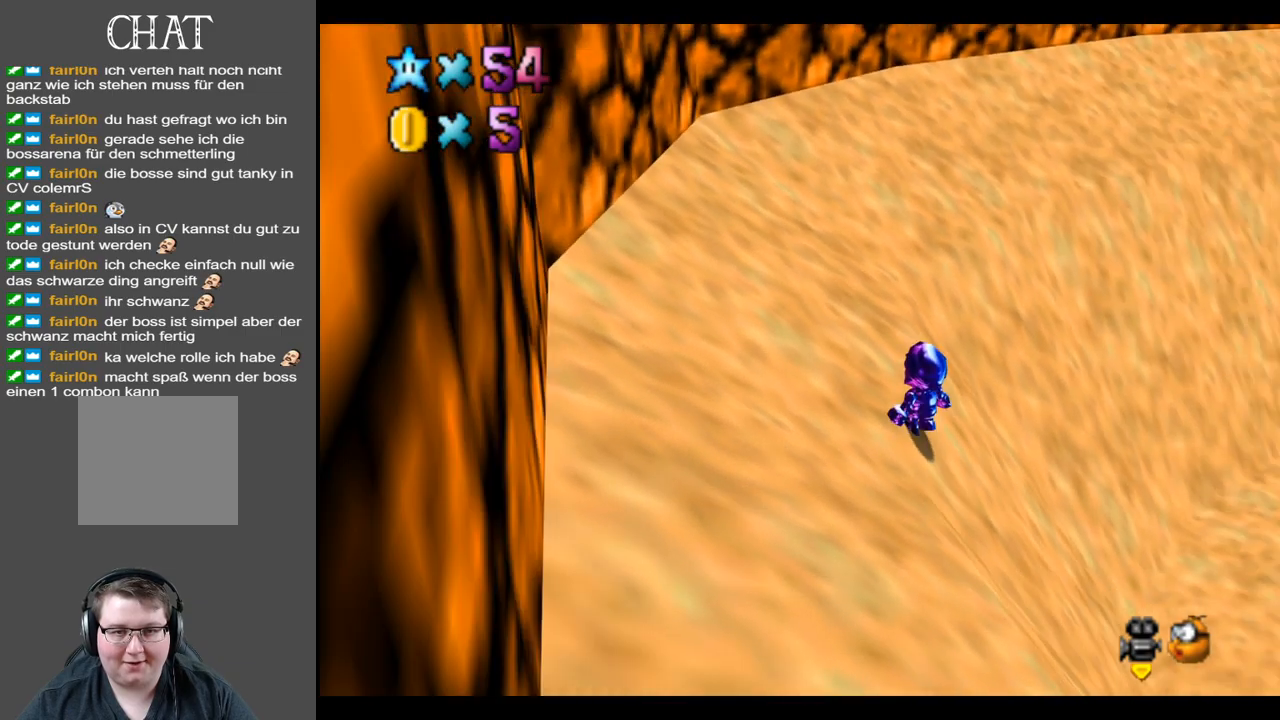
{"buttons": [], "left_stick": "up-left", "right_stick": "center", "events": []}
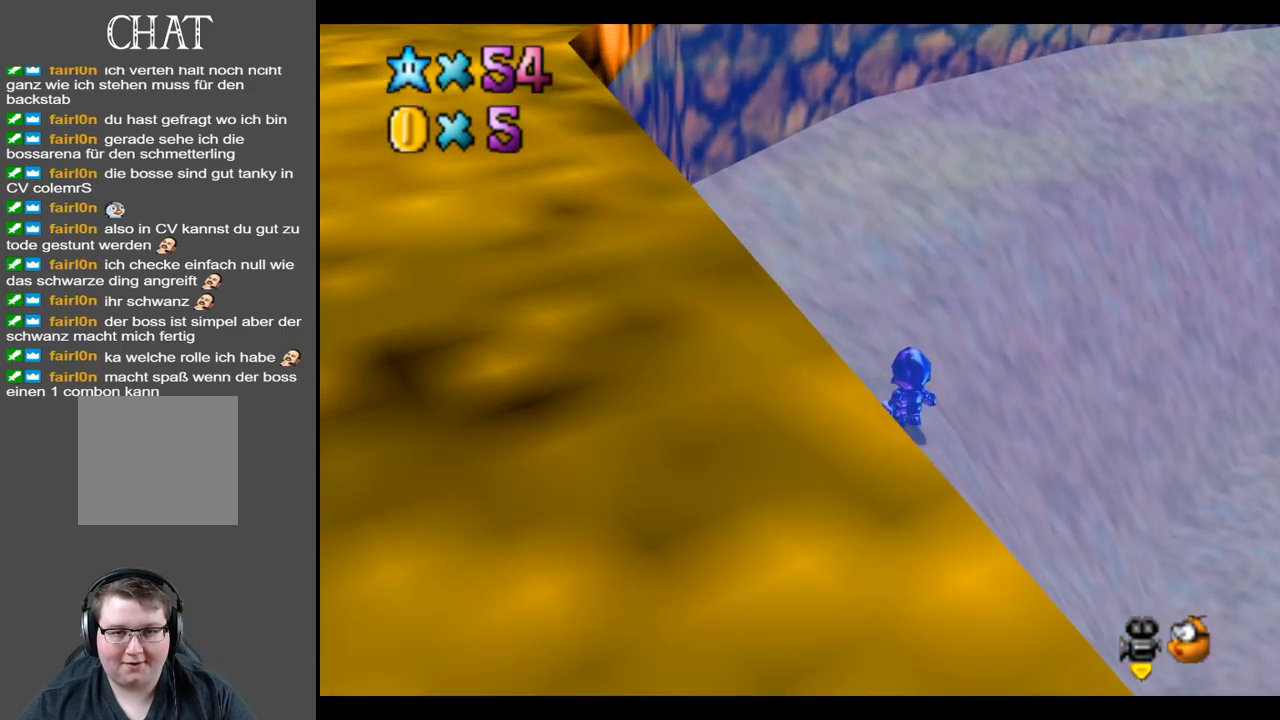
{"buttons": [], "left_stick": "up-left", "right_stick": "center", "events": []}
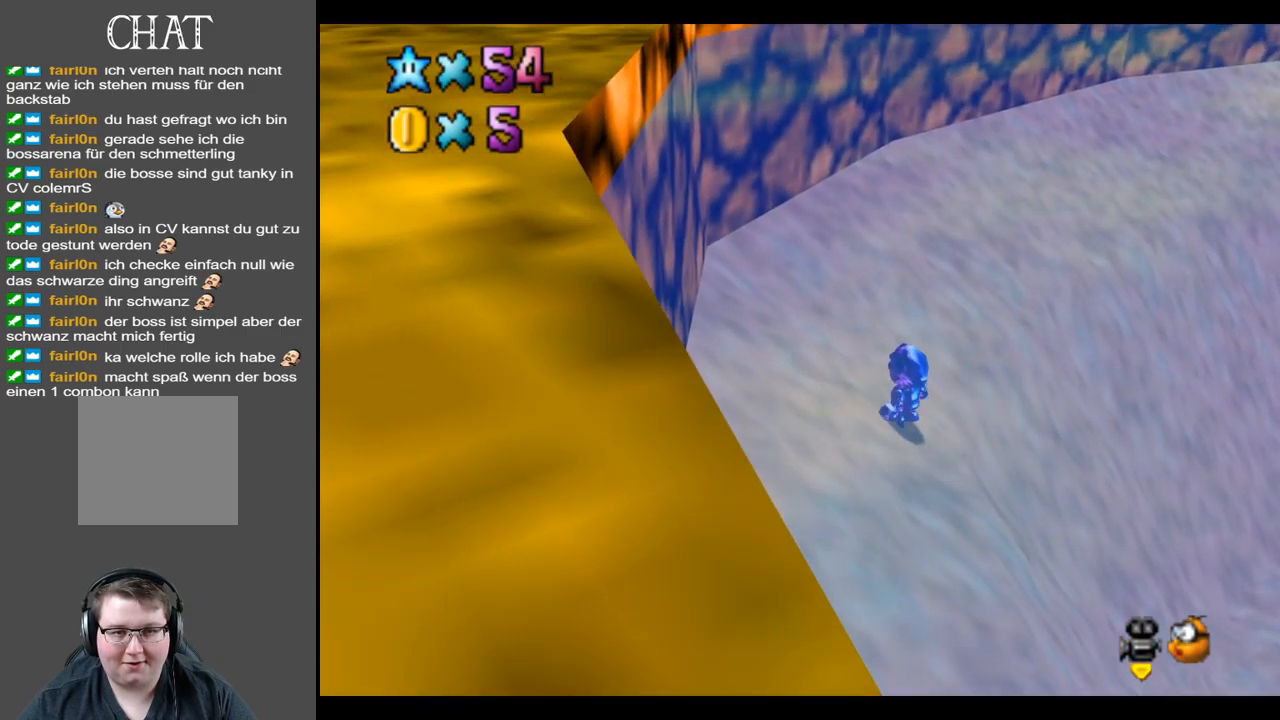
{"buttons": [], "left_stick": "up-left", "right_stick": "center", "events": []}
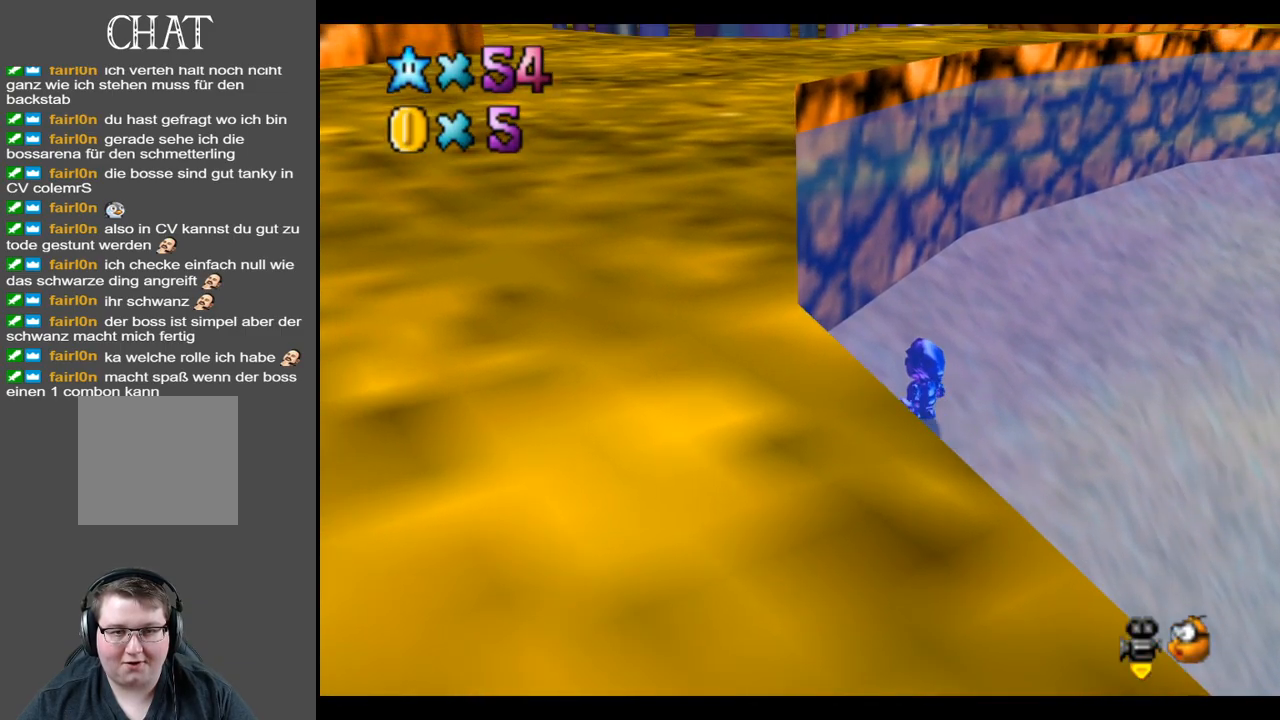
{"buttons": [], "left_stick": "up-right", "right_stick": "center", "events": [[217, "left_stick", "up"], [350, "left_stick", "up-right"]]}
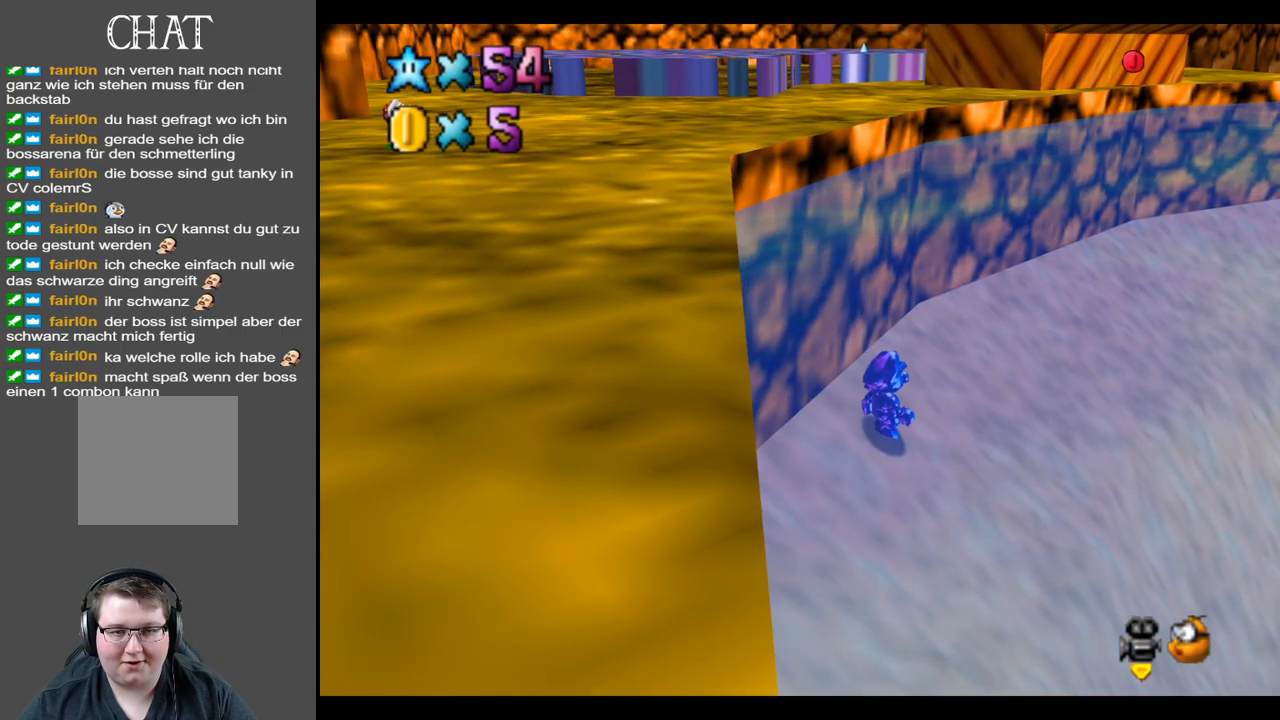
{"buttons": ["A"], "left_stick": "left", "right_stick": "center", "events": [[100, "left_stick", "left"], [217, "A", "down"]]}
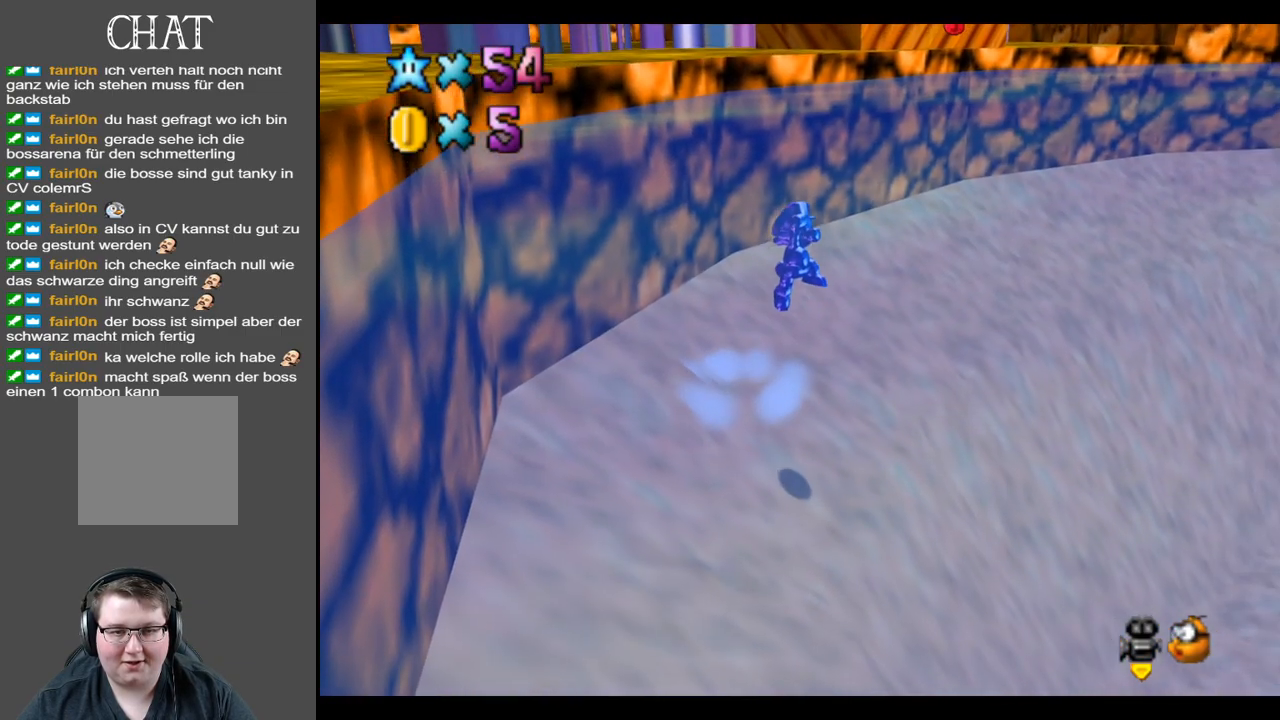
{"buttons": ["B"], "left_stick": "left", "right_stick": "center", "events": [[200, "A", "up"], [400, "B", "down"]]}
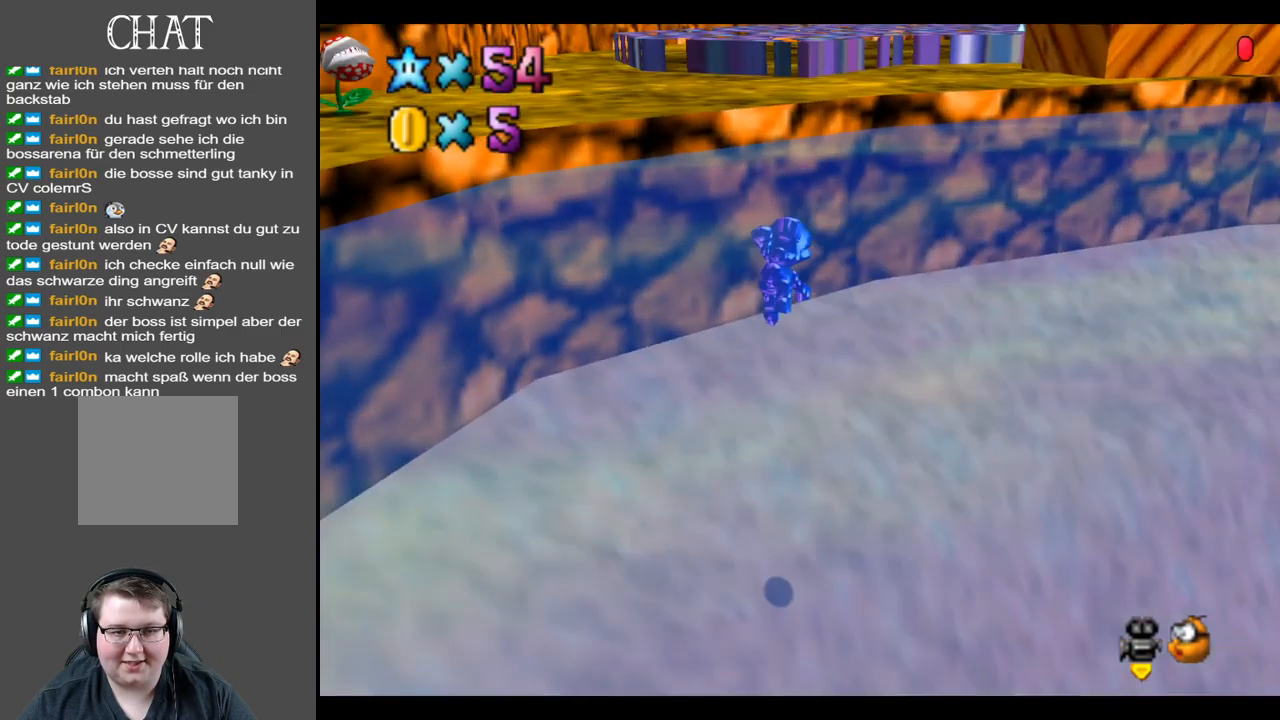
{"buttons": [], "left_stick": "up-left", "right_stick": "center", "events": [[33, "B", "up"], [133, "B", "down"], [200, "left_stick", "up-left"], [267, "B", "up"]]}
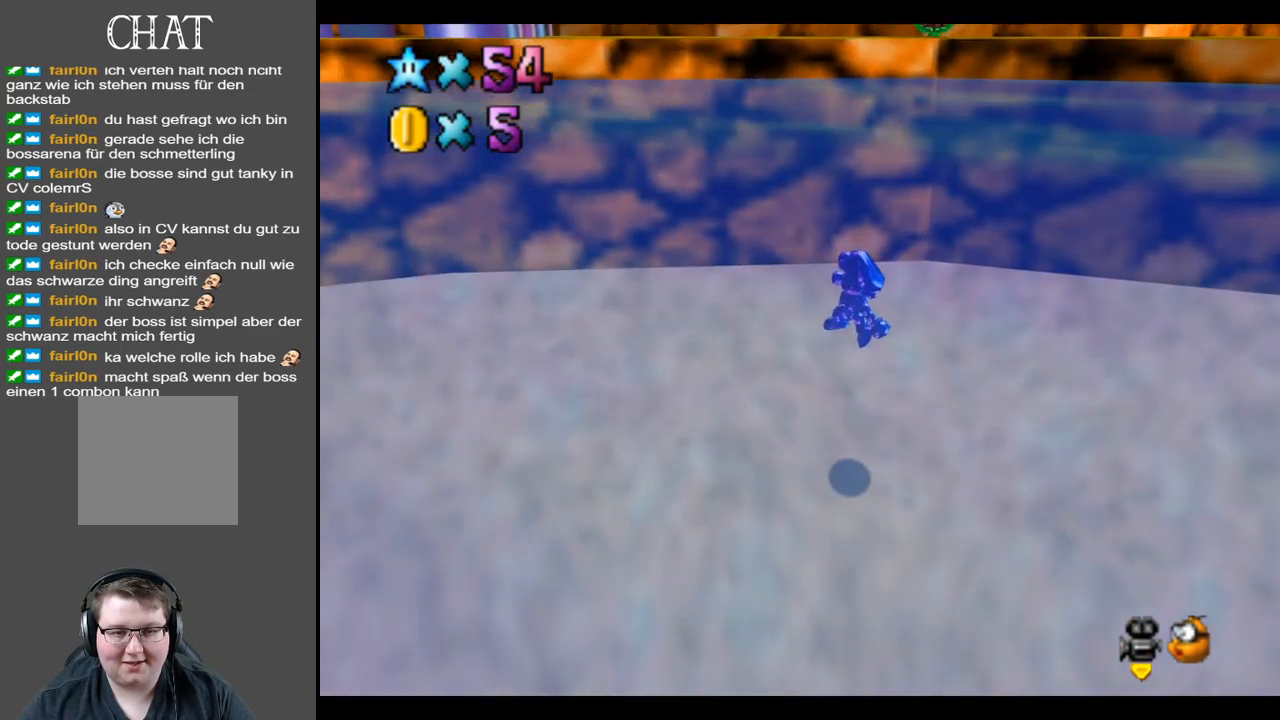
{"buttons": [], "left_stick": "up-left", "right_stick": "center", "events": [[50, "B", "down"], [200, "B", "up"]]}
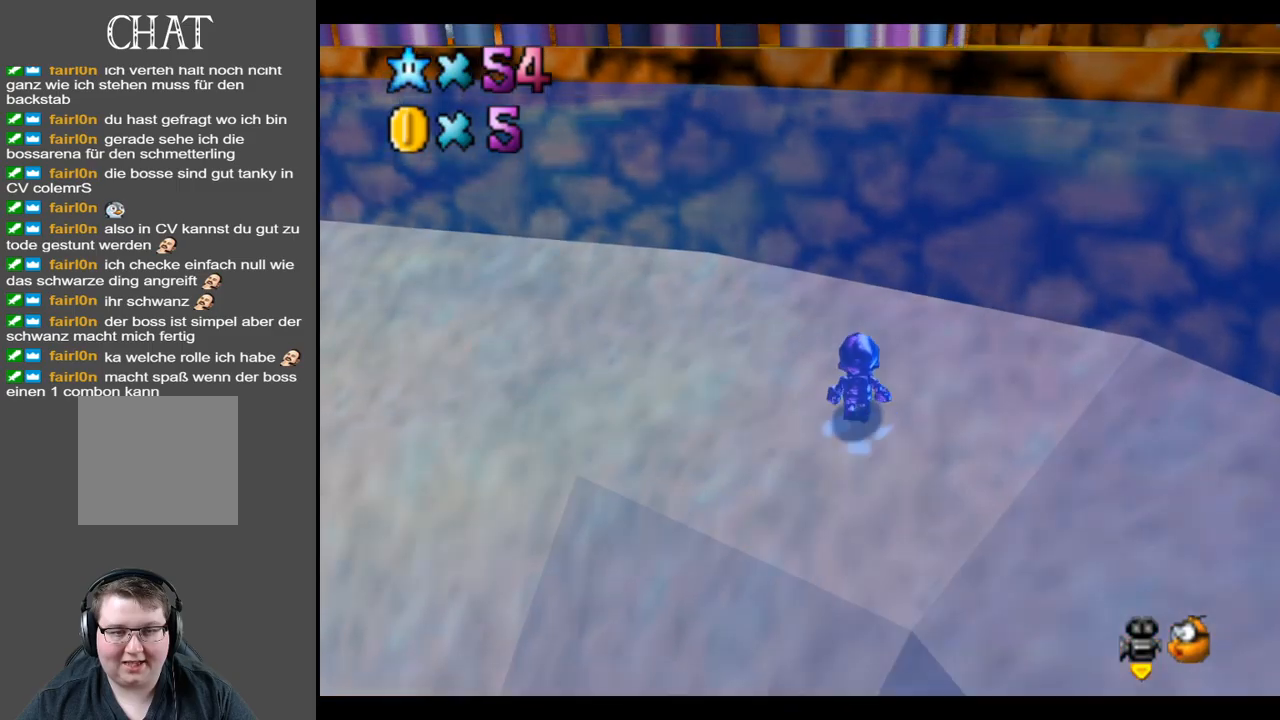
{"buttons": ["A"], "left_stick": "up-left", "right_stick": "center", "events": [[350, "A", "down"]]}
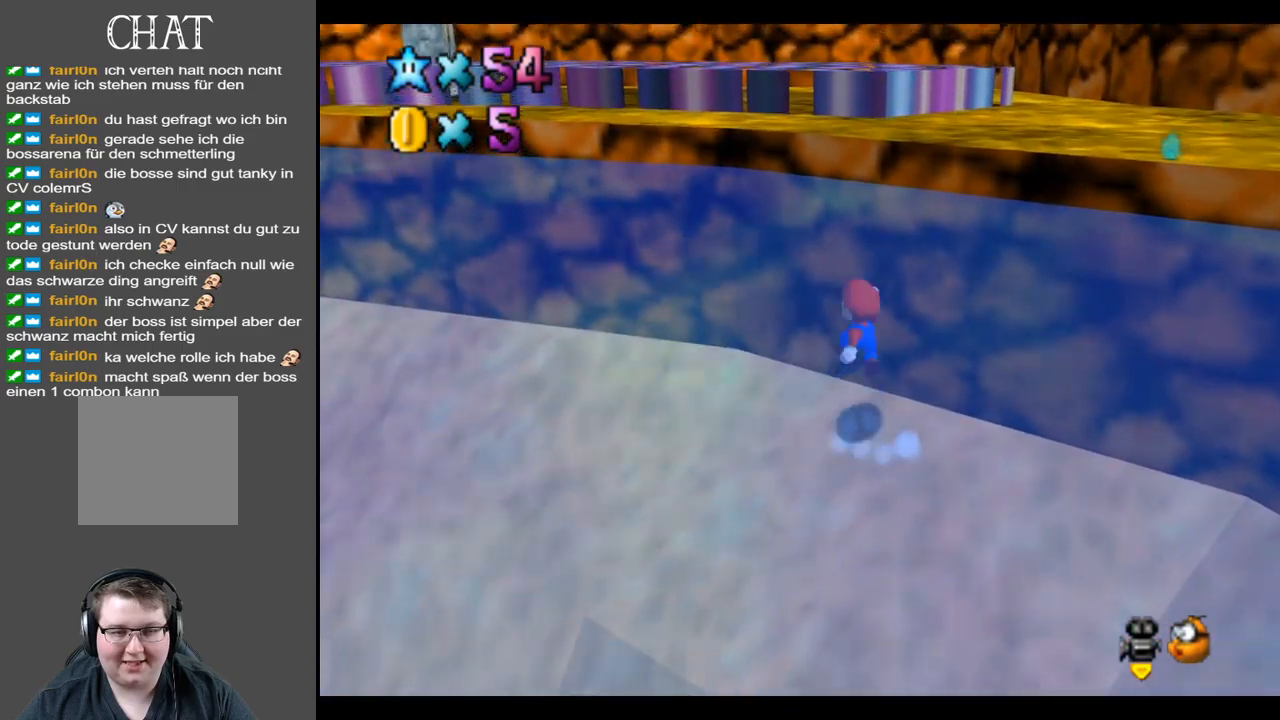
{"buttons": ["A"], "left_stick": "up", "right_stick": "center", "events": [[433, "left_stick", "up"]]}
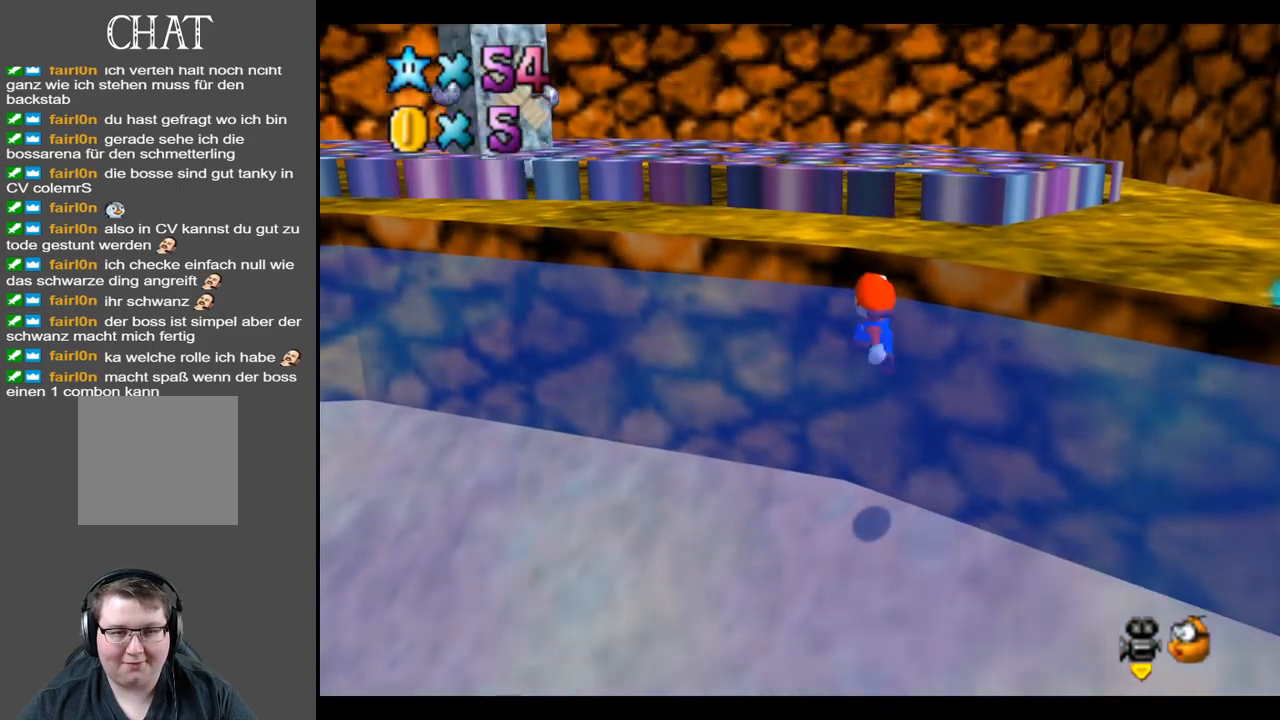
{"buttons": [], "left_stick": "up", "right_stick": "center", "events": [[283, "A", "up"]]}
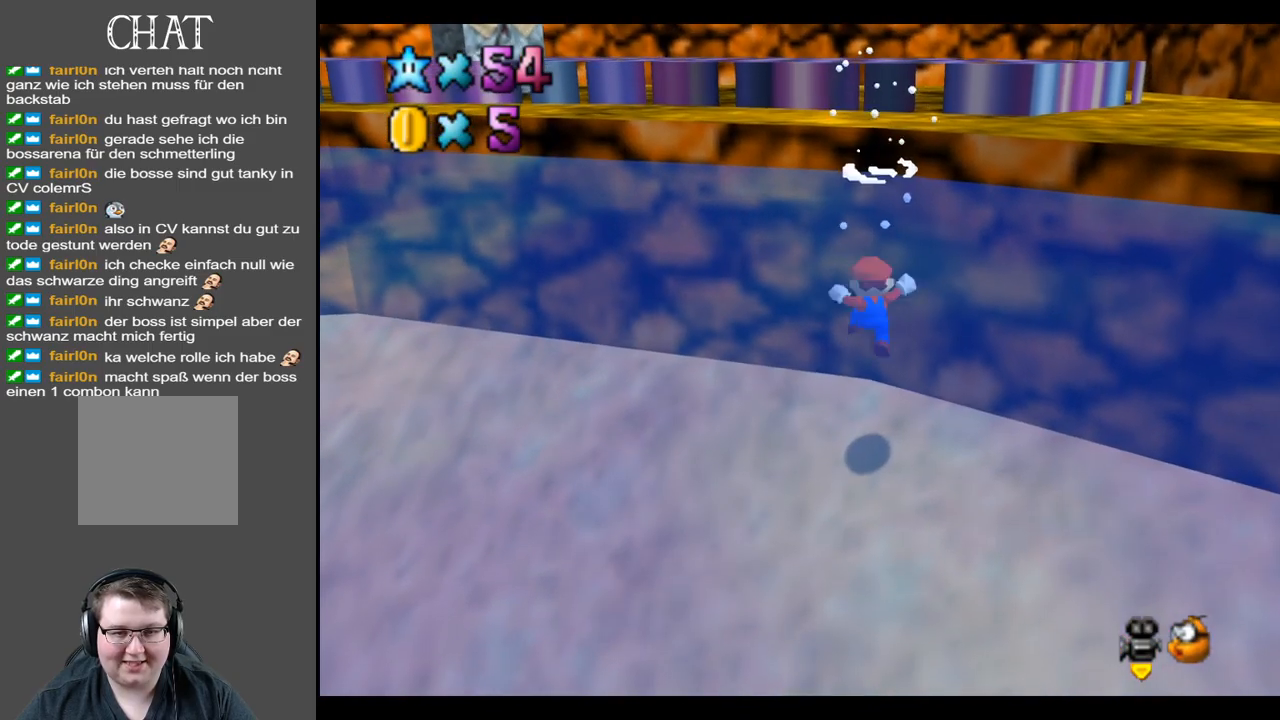
{"buttons": ["A"], "left_stick": "up", "right_stick": "center", "events": [[300, "A", "down"]]}
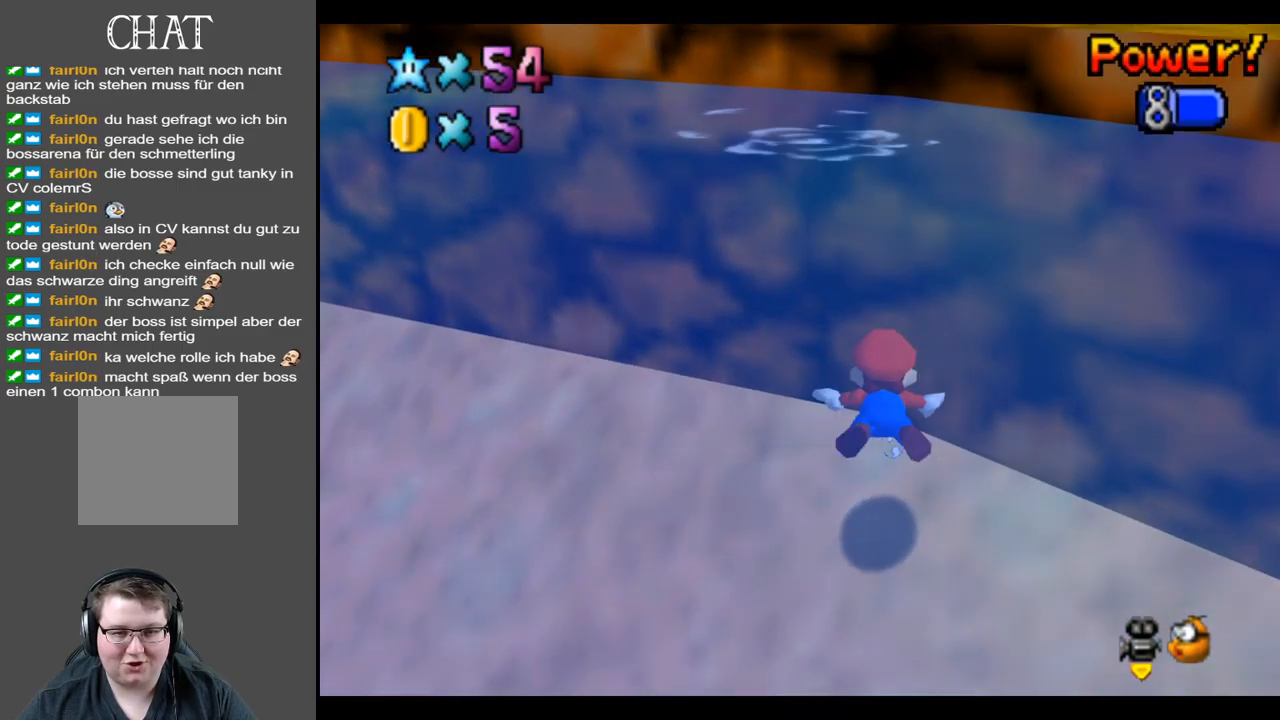
{"buttons": [], "left_stick": "down-left", "right_stick": "center", "events": [[150, "A", "up"], [183, "left_stick", "down-left"], [217, "A", "down"], [400, "A", "up"]]}
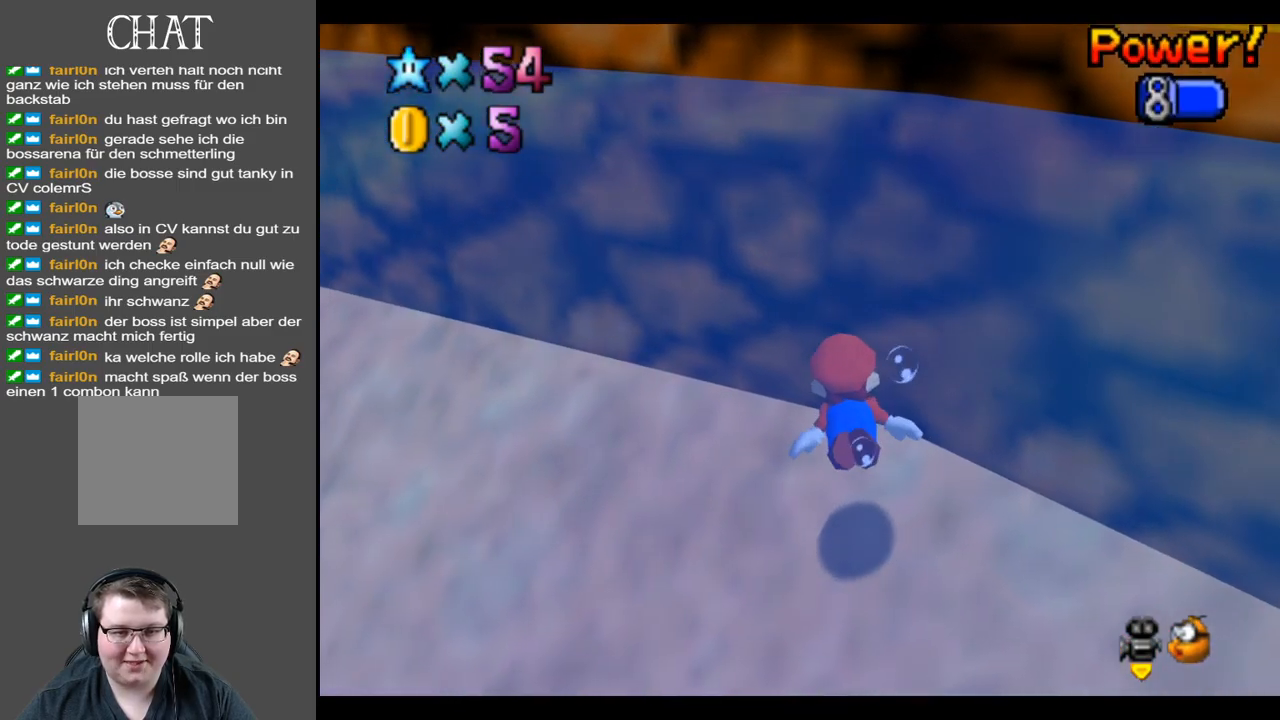
{"buttons": ["A"], "left_stick": "down", "right_stick": "center", "events": [[50, "A", "down"], [250, "A", "up"], [267, "left_stick", "down"], [450, "A", "down"]]}
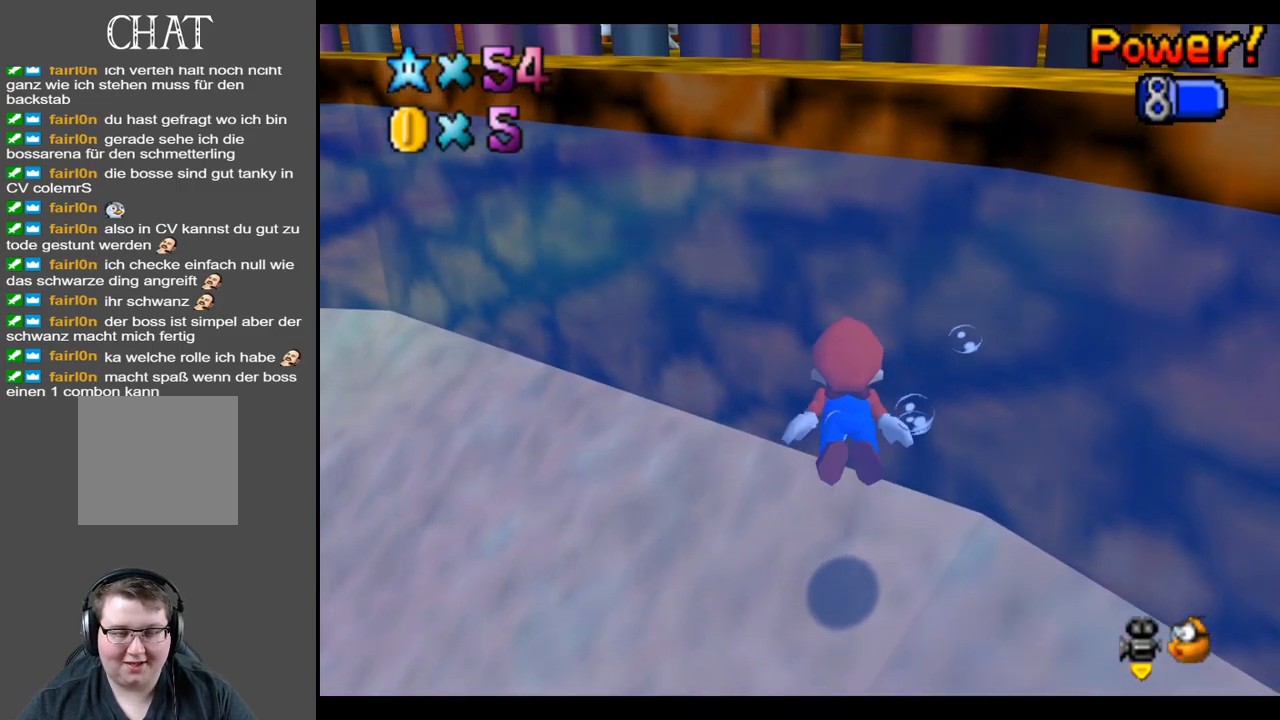
{"buttons": [], "left_stick": "down-right", "right_stick": "center", "events": [[150, "A", "up"], [500, "left_stick", "down-right"]]}
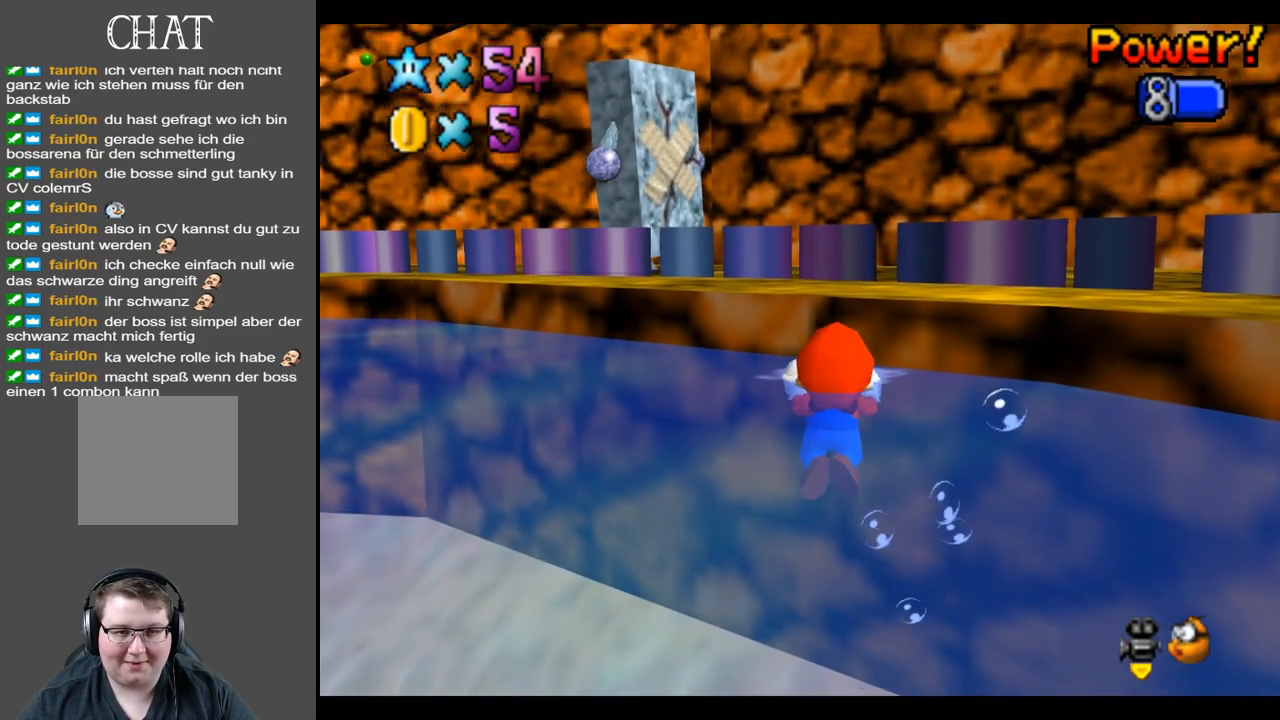
{"buttons": [], "left_stick": "center", "right_stick": "center", "events": [[117, "A", "down"], [317, "left_stick", "right"], [367, "A", "up"], [417, "left_stick", "center"]]}
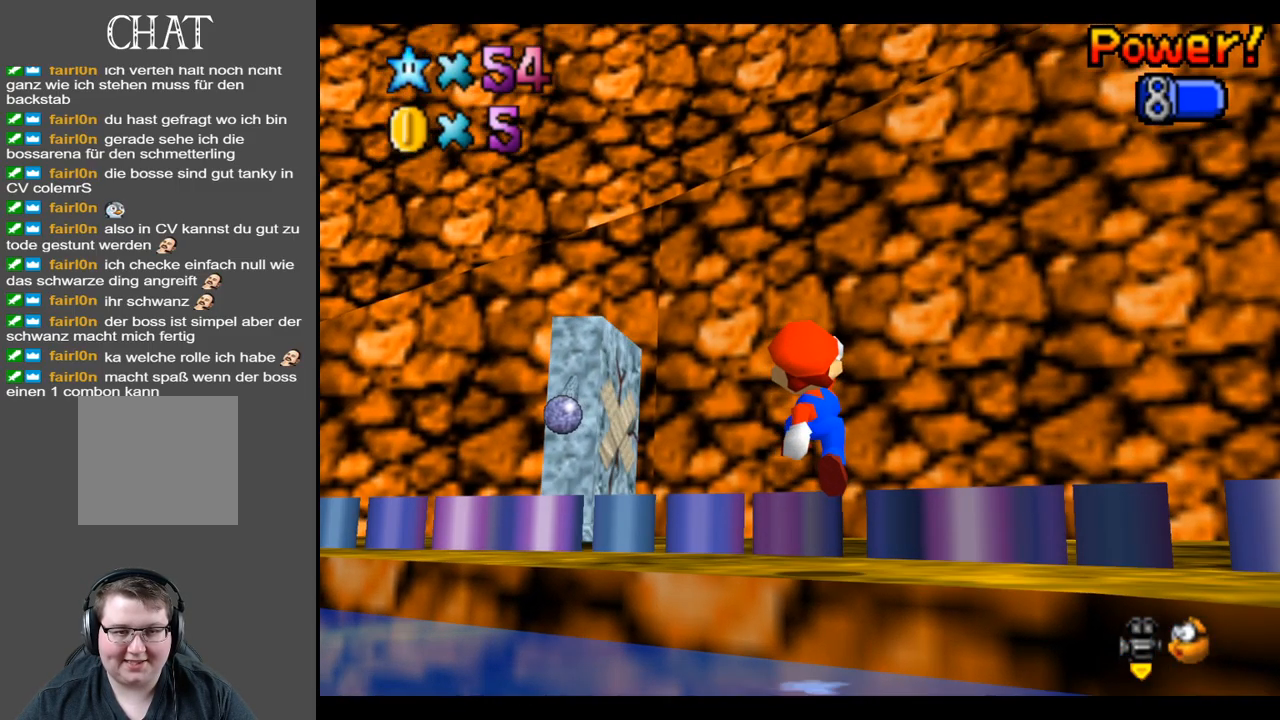
{"buttons": [], "left_stick": "up-right", "right_stick": "center", "events": [[117, "left_stick", "up-right"], [150, "Y", "down"], [300, "Y", "up"], [400, "Y", "down"], [467, "Y", "up"]]}
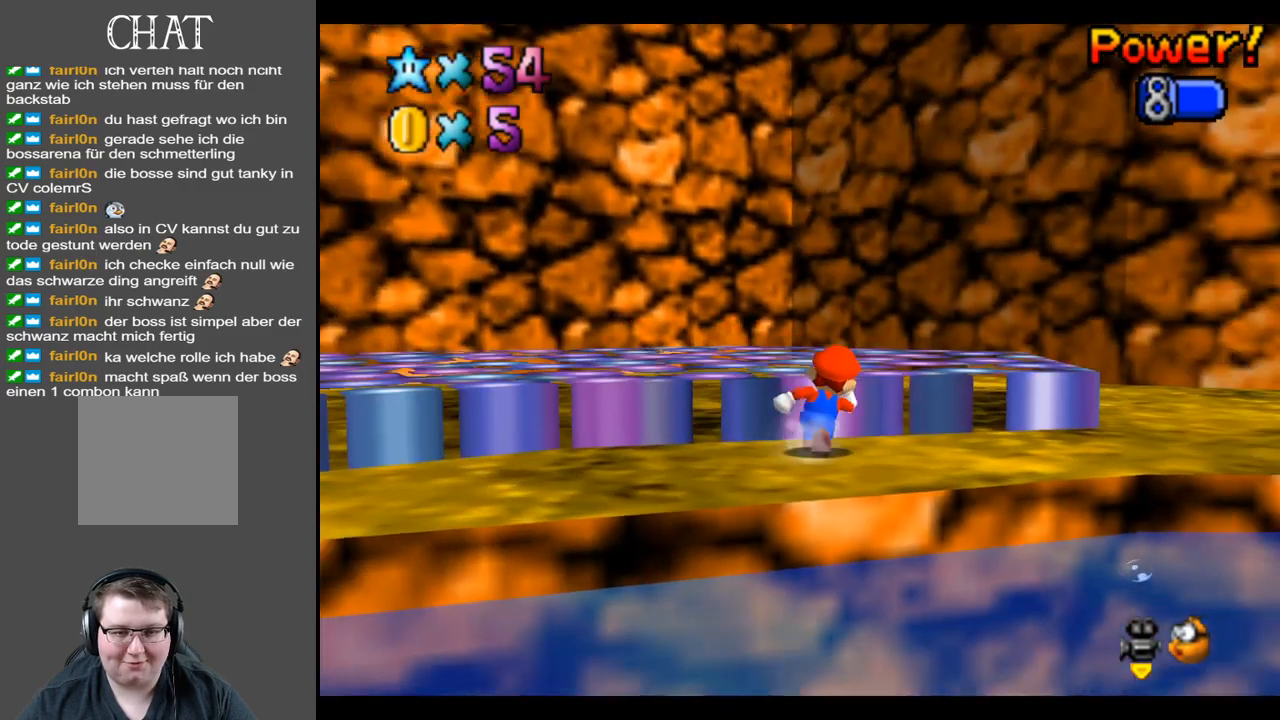
{"buttons": [], "left_stick": "up-right", "right_stick": "center", "events": [[300, "Y", "down"], [450, "Y", "up"]]}